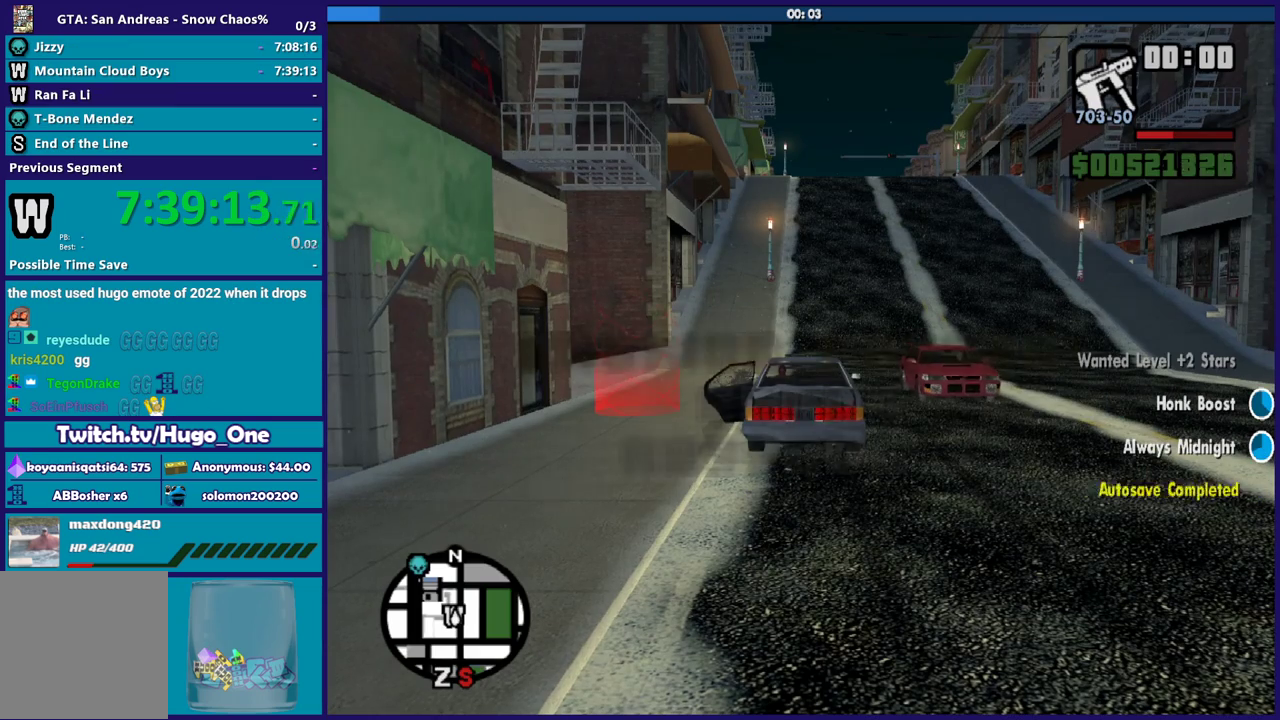
Gameplay with a controller (Xbox layout); each line is a JSON object with the inputs held at the frame after it. "events" lists button and stick changes between this image and that frame as [ms after this image, input, new state], when the widget could be followed in between.
{"buttons": ["A"], "left_stick": "center", "right_stick": "center", "events": [[133, "A", "down"], [234, "A", "up"], [367, "A", "down"]]}
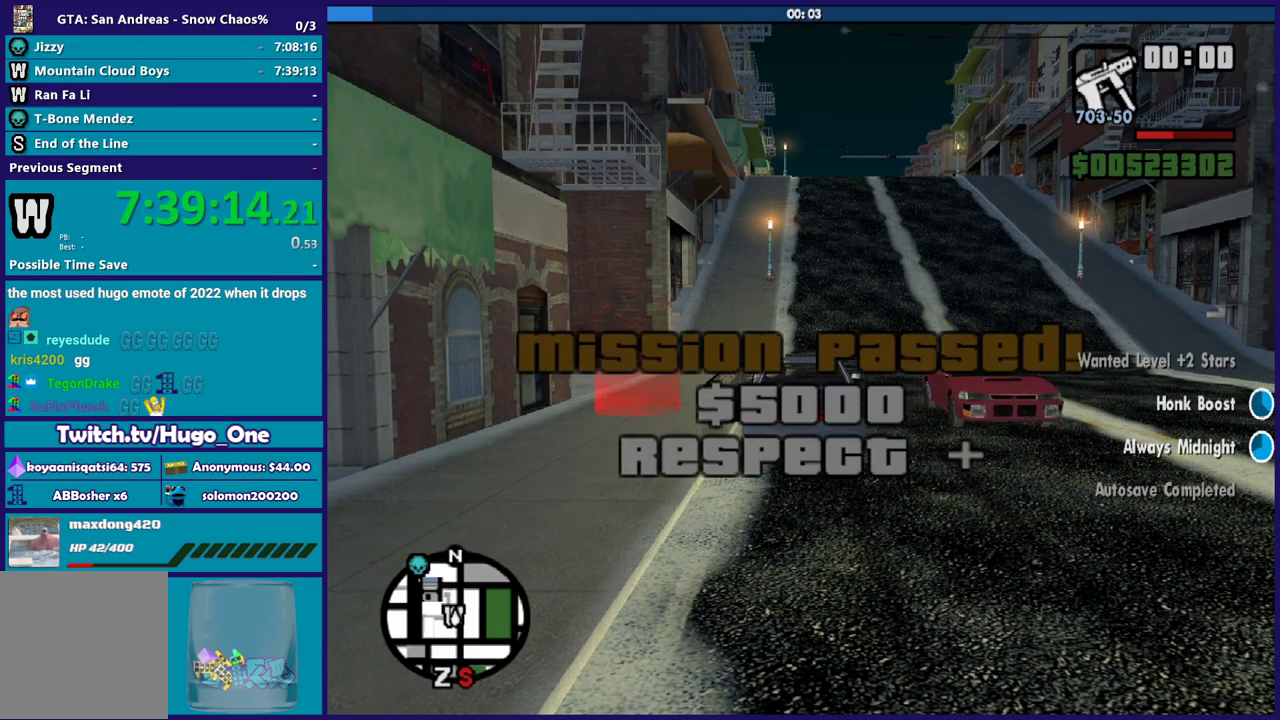
{"buttons": ["Y"], "left_stick": "center", "right_stick": "center", "events": [[34, "A", "up"], [234, "Y", "down"], [367, "Y", "up"], [434, "Y", "down"]]}
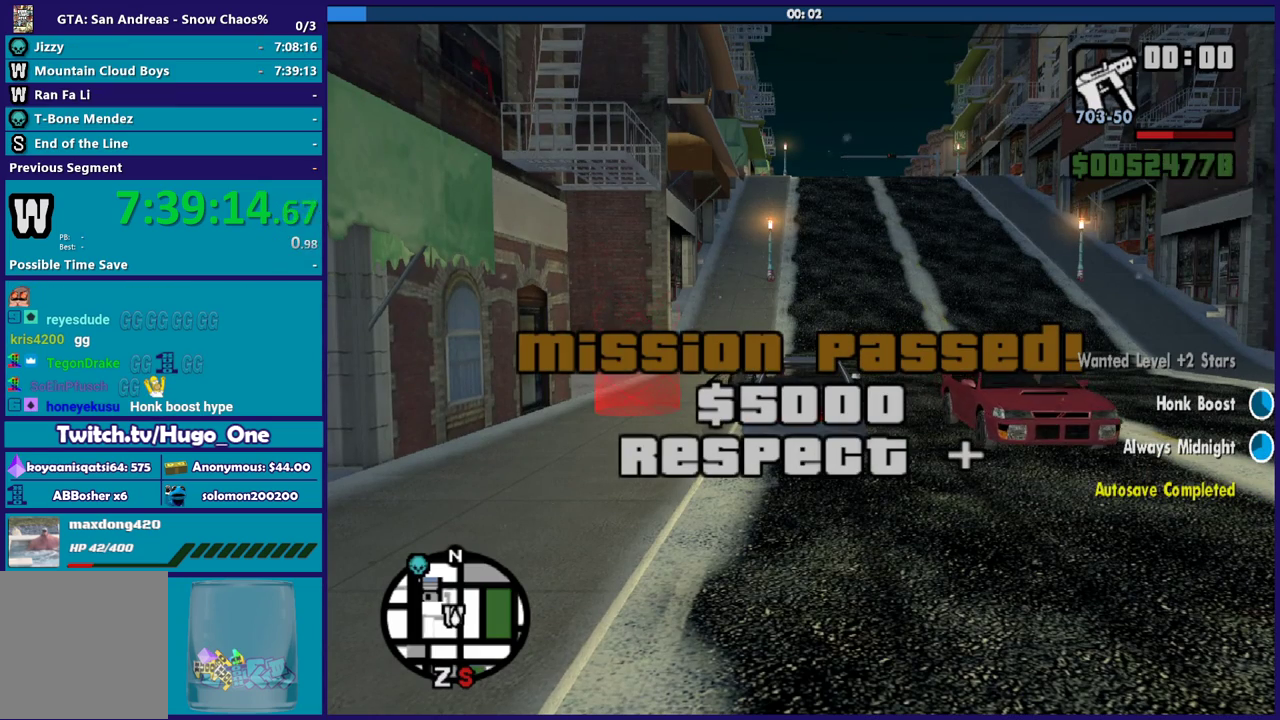
{"buttons": [], "left_stick": "center", "right_stick": "center", "events": [[66, "Y", "up"], [133, "Y", "down"], [267, "Y", "up"], [333, "Y", "down"], [467, "Y", "up"]]}
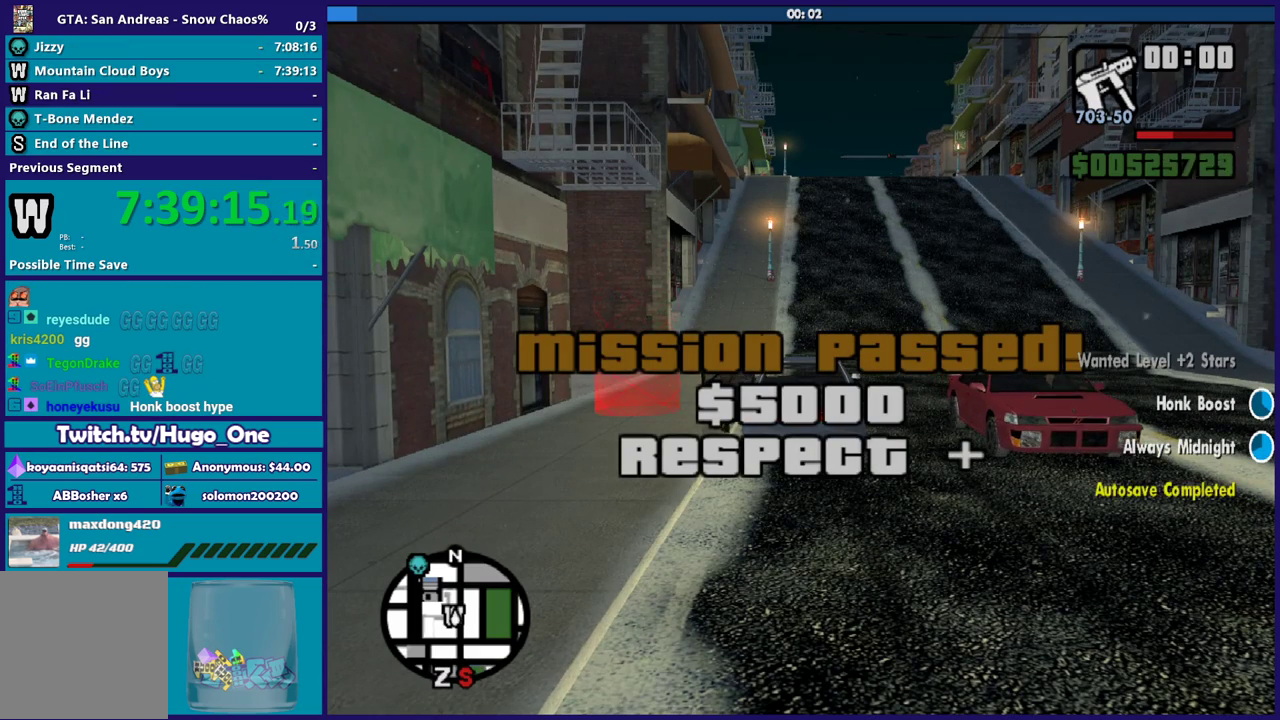
{"buttons": [], "left_stick": "center", "right_stick": "down-left", "events": [[34, "Y", "down"], [134, "Y", "up"], [334, "right_stick", "down-left"]]}
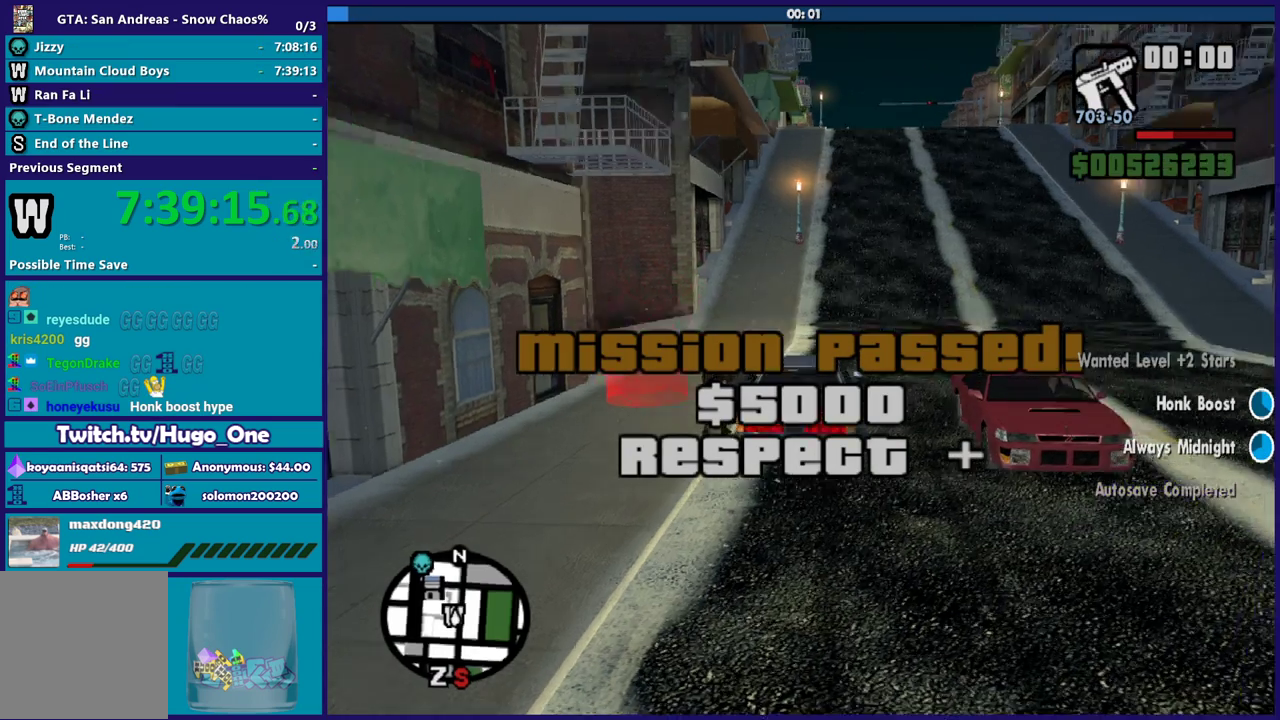
{"buttons": [], "left_stick": "down-left", "right_stick": "down-right", "events": [[33, "left_stick", "up-left"], [267, "right_stick", "down"], [300, "left_stick", "left"], [367, "left_stick", "down-left"], [433, "right_stick", "down-right"]]}
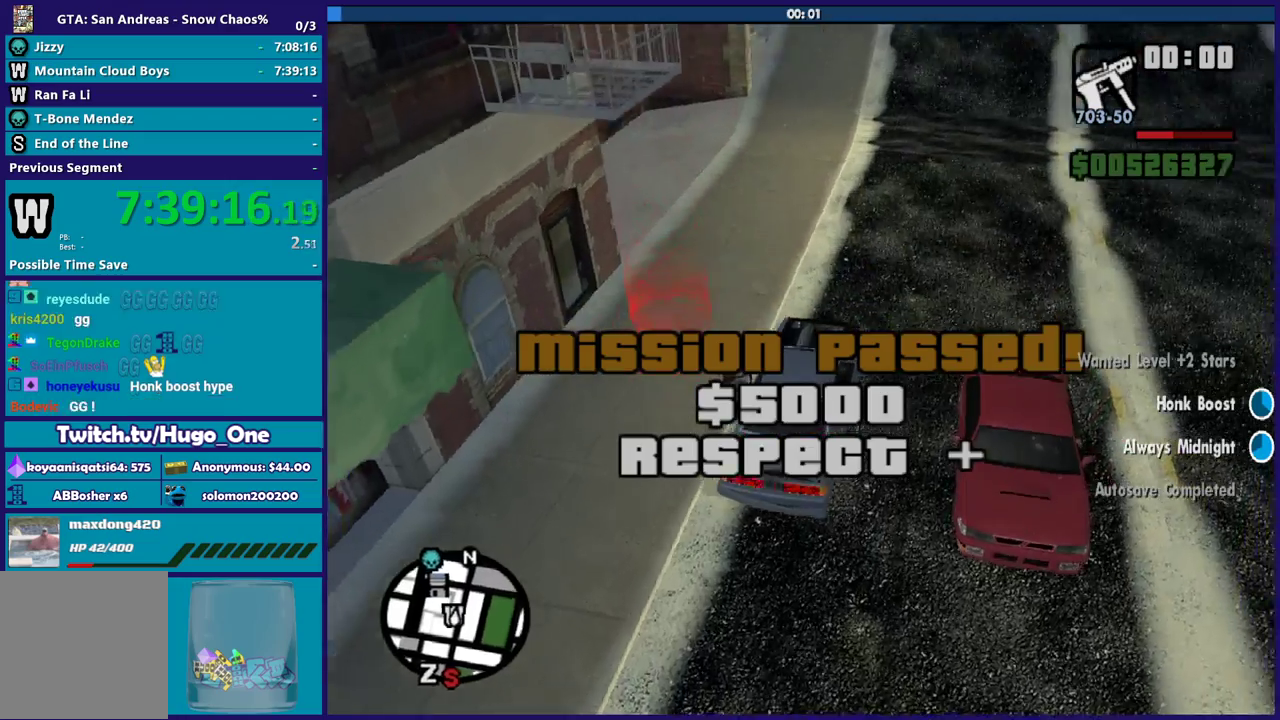
{"buttons": [], "left_stick": "down-left", "right_stick": "up-right", "events": [[67, "right_stick", "right"], [200, "right_stick", "up-right"]]}
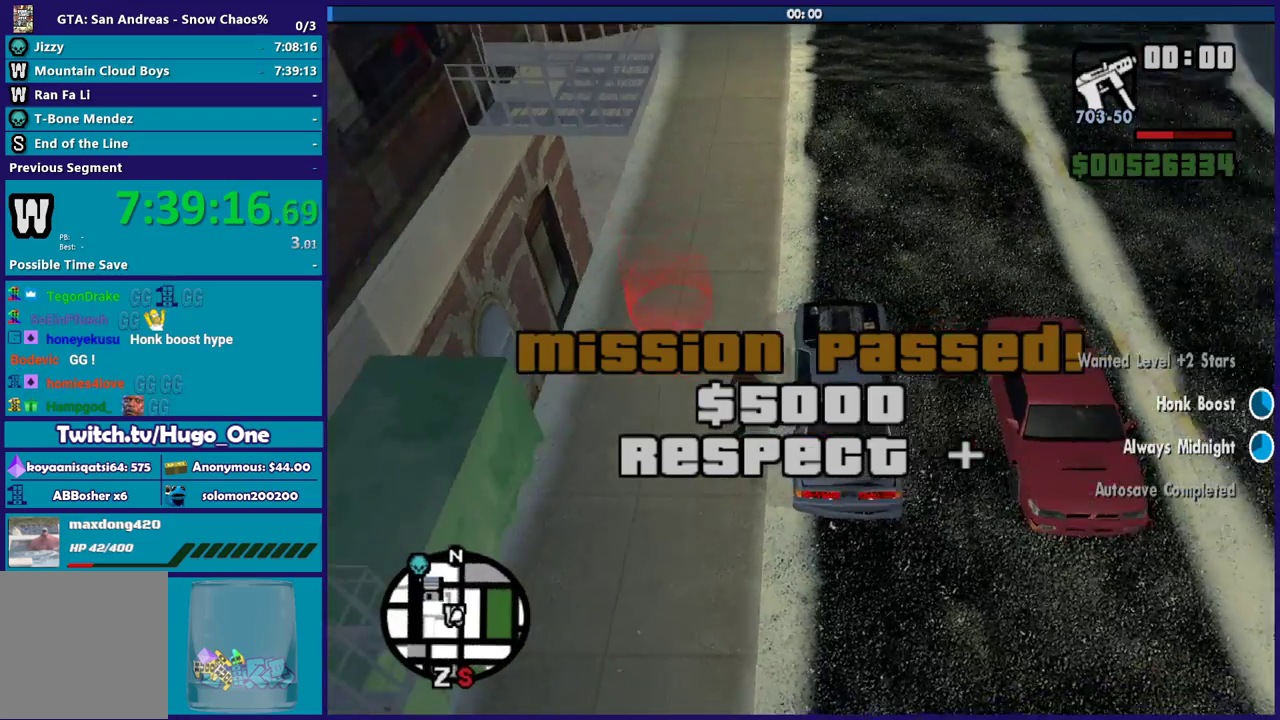
{"buttons": [], "left_stick": "up-left", "right_stick": "down-right", "events": [[33, "right_stick", "right"], [100, "right_stick", "down-right"], [166, "left_stick", "up-left"], [300, "right_stick", "right"], [367, "left_stick", "up"], [400, "right_stick", "down-right"], [500, "left_stick", "up-left"]]}
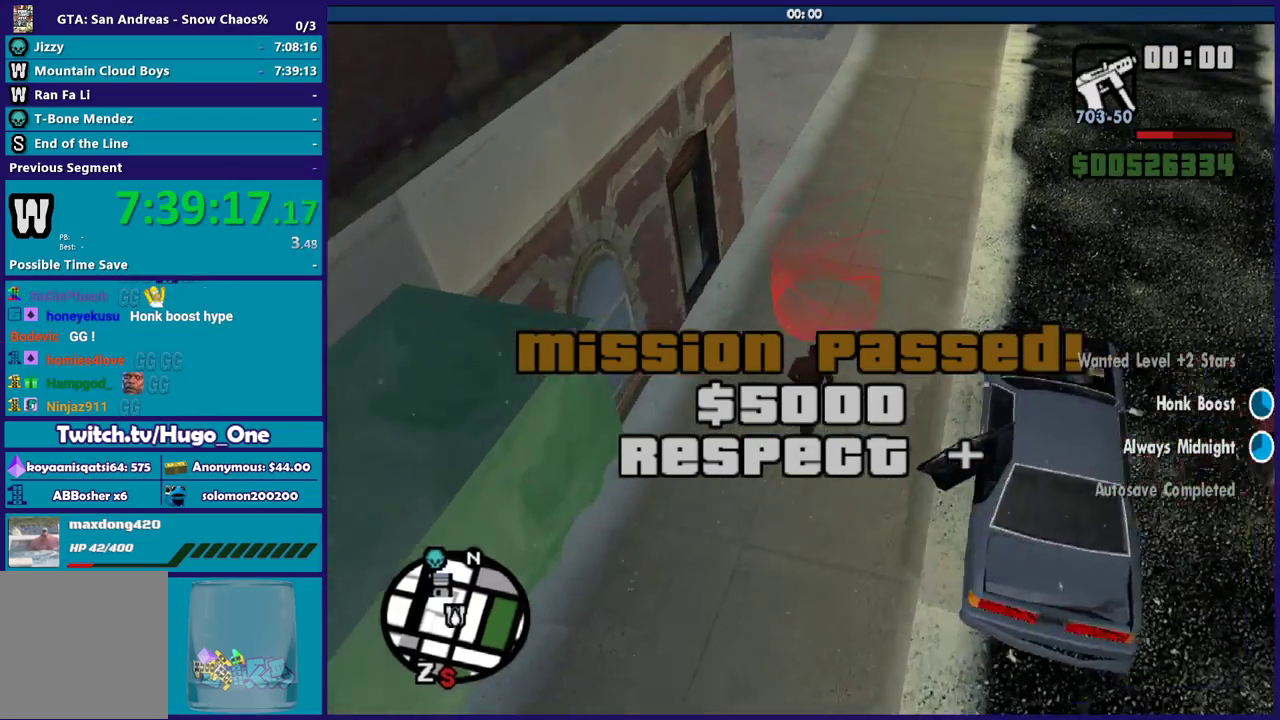
{"buttons": [], "left_stick": "center", "right_stick": "center", "events": [[134, "left_stick", "up"], [467, "left_stick", "center"], [467, "right_stick", "center"]]}
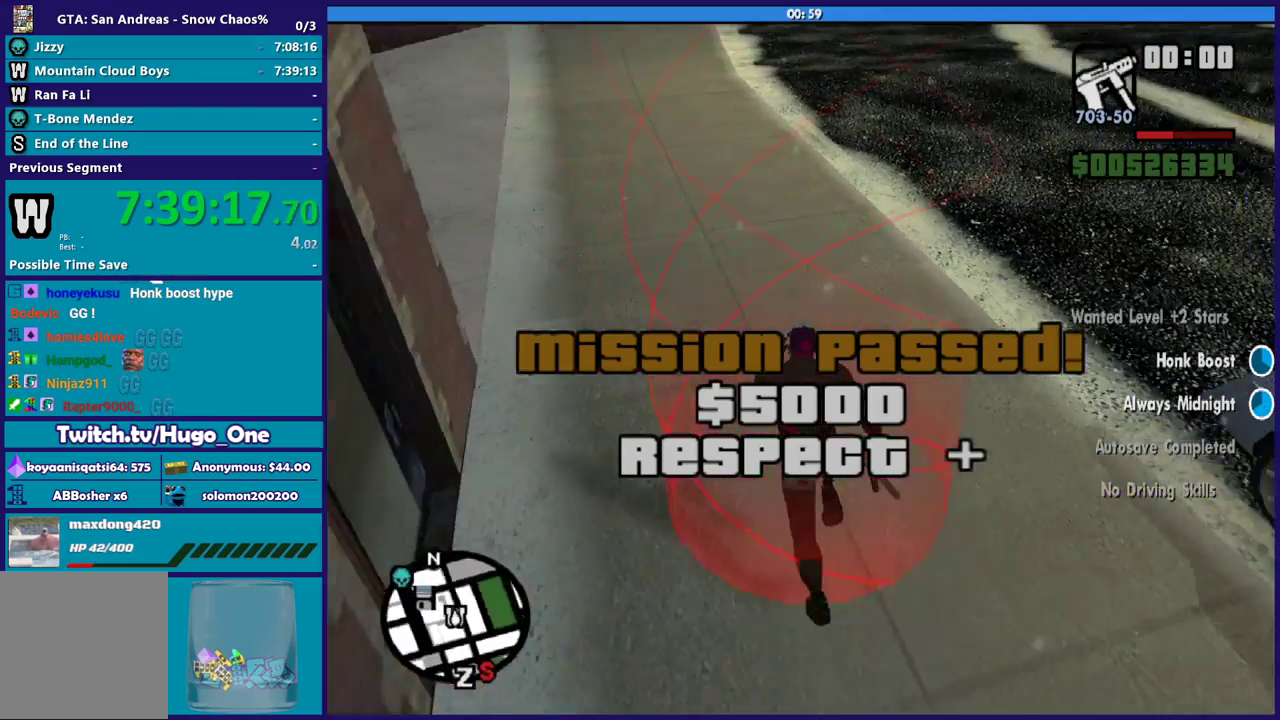
{"buttons": [], "left_stick": "center", "right_stick": "center", "events": []}
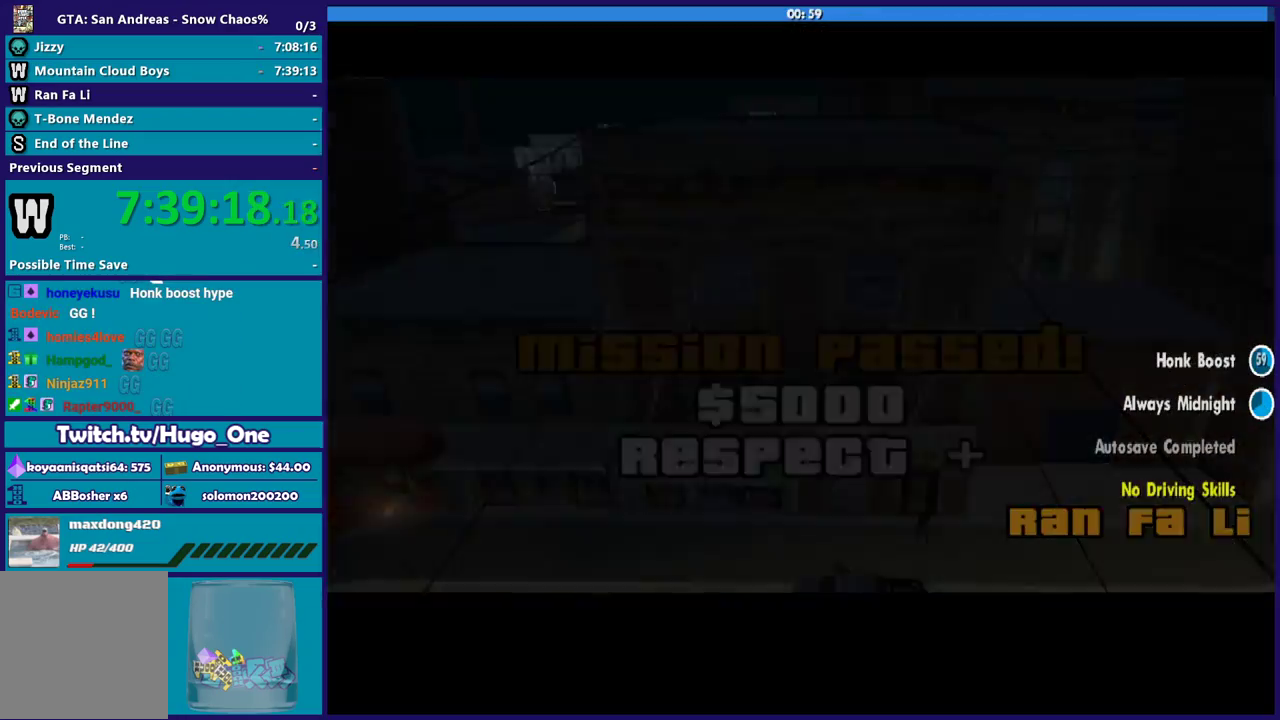
{"buttons": [], "left_stick": "center", "right_stick": "center", "events": [[300, "A", "down"], [467, "A", "up"]]}
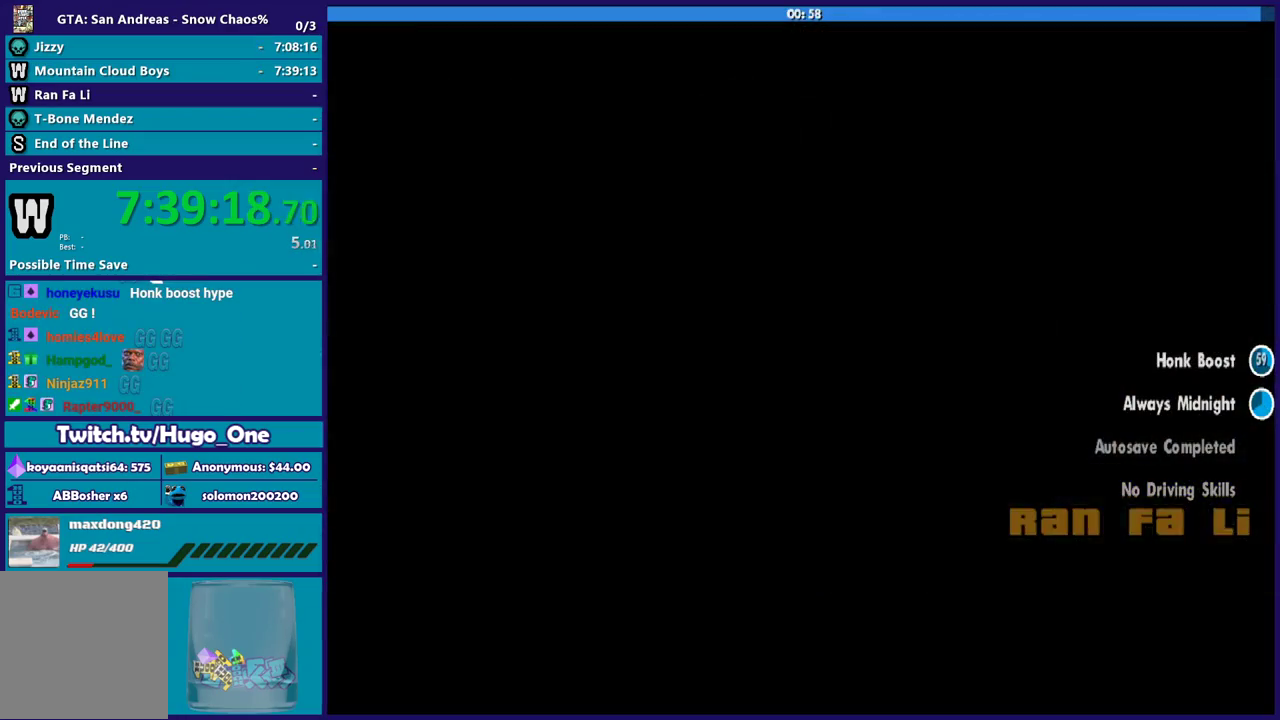
{"buttons": ["A"], "left_stick": "center", "right_stick": "center", "events": [[33, "A", "down"], [166, "A", "up"], [233, "A", "down"], [333, "A", "up"], [433, "A", "down"]]}
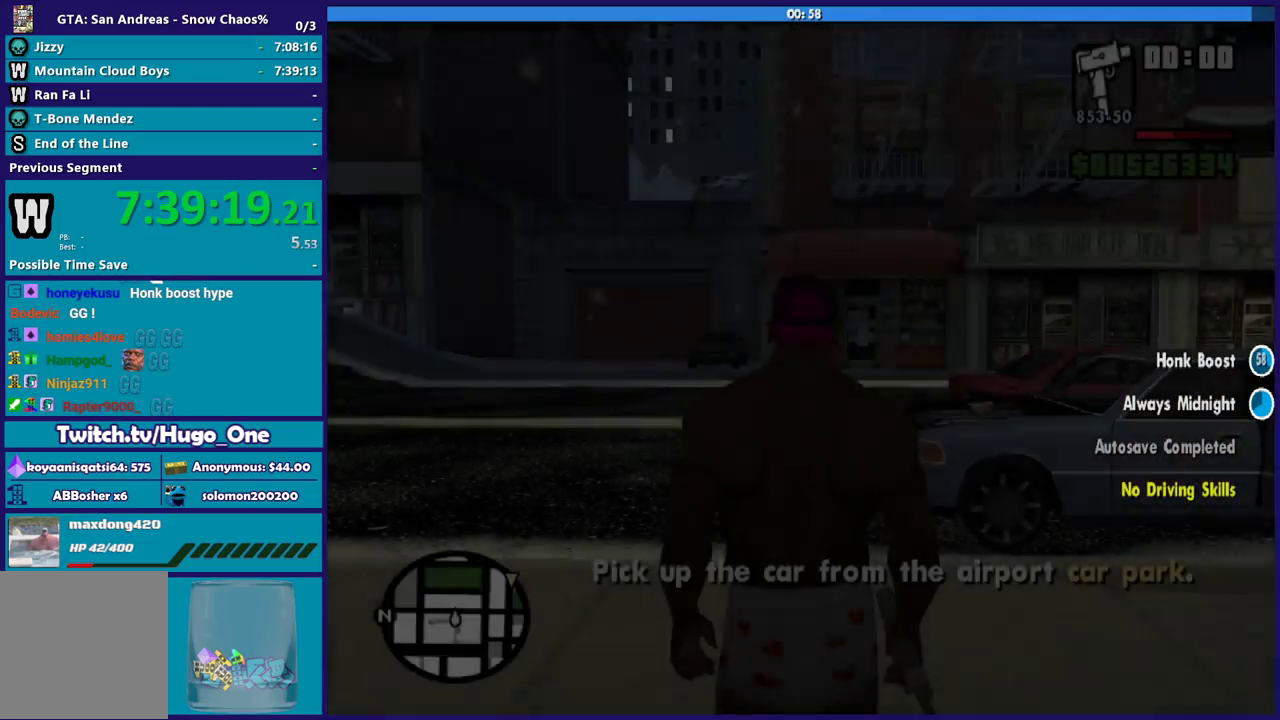
{"buttons": [], "left_stick": "up", "right_stick": "center", "events": [[67, "A", "up"], [134, "A", "down"], [267, "A", "up"], [334, "A", "down"], [434, "left_stick", "up"], [467, "A", "up"]]}
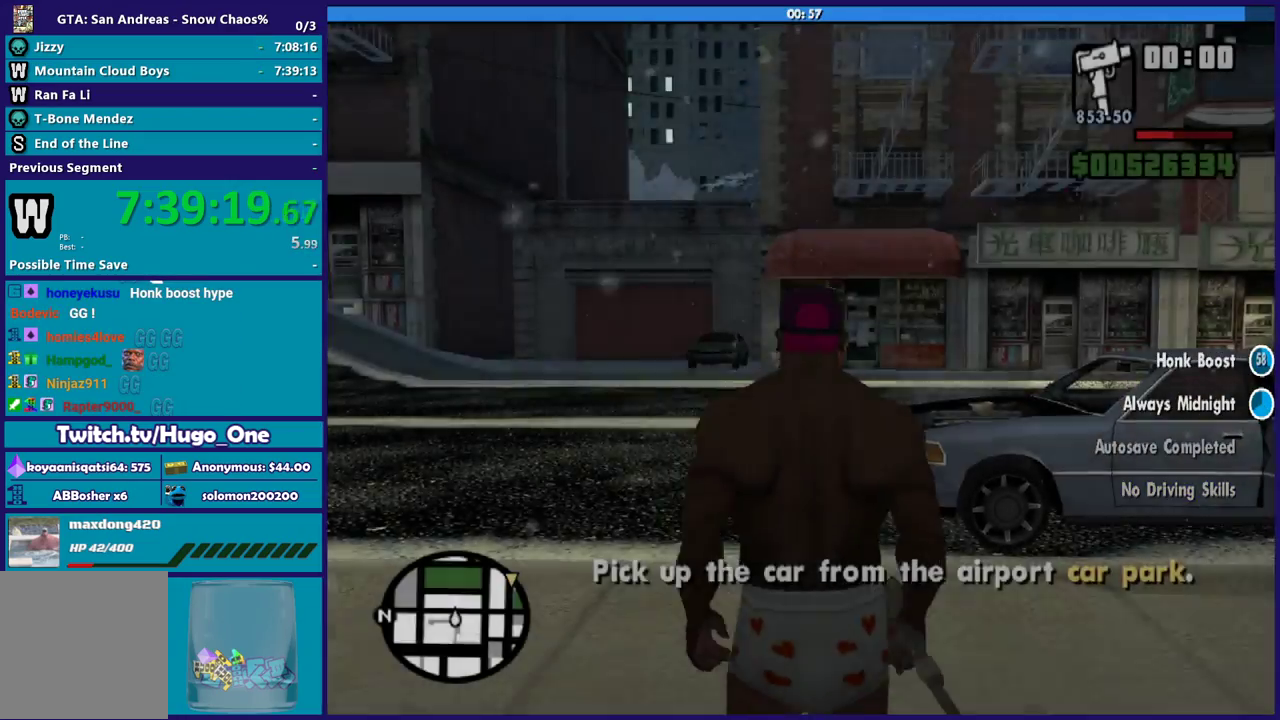
{"buttons": [], "left_stick": "up-right", "right_stick": "center", "events": [[33, "A", "down"], [66, "left_stick", "up-right"], [166, "A", "up"], [267, "right_stick", "down"], [467, "right_stick", "center"]]}
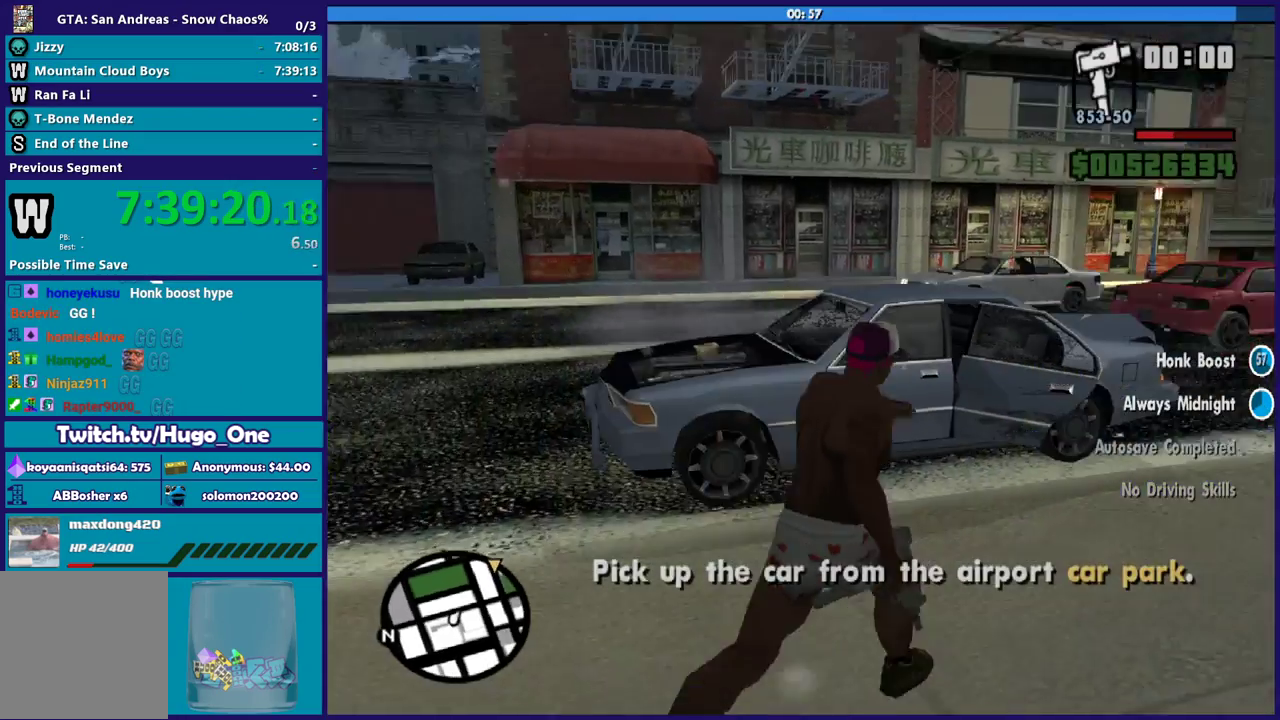
{"buttons": ["Y"], "left_stick": "up", "right_stick": "center", "events": [[67, "left_stick", "up"], [134, "Y", "down"], [234, "Y", "up"], [334, "Y", "down"], [401, "Y", "up"], [501, "Y", "down"]]}
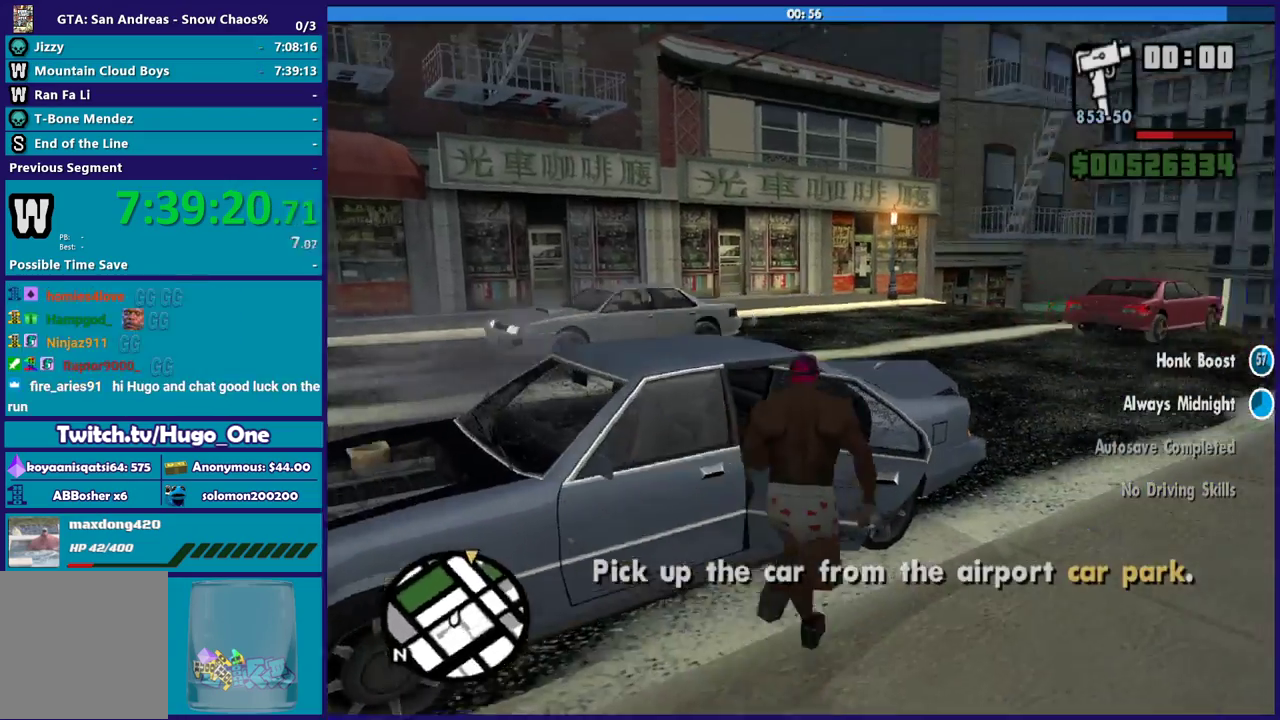
{"buttons": [], "left_stick": "center", "right_stick": "center", "events": [[33, "left_stick", "center"], [100, "Y", "up"], [166, "Y", "down"], [300, "Y", "up"], [367, "Y", "down"], [500, "Y", "up"]]}
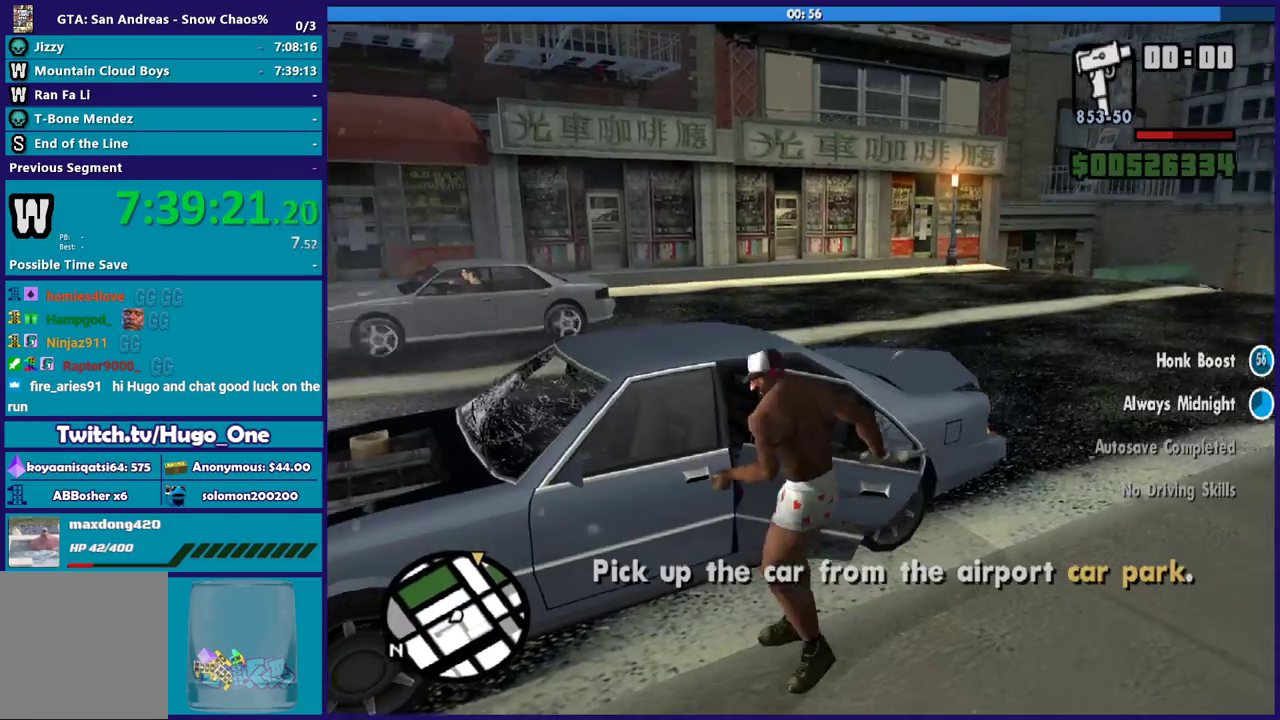
{"buttons": [], "left_stick": "center", "right_stick": "center", "events": [[200, "right_stick", "up-right"], [501, "right_stick", "center"]]}
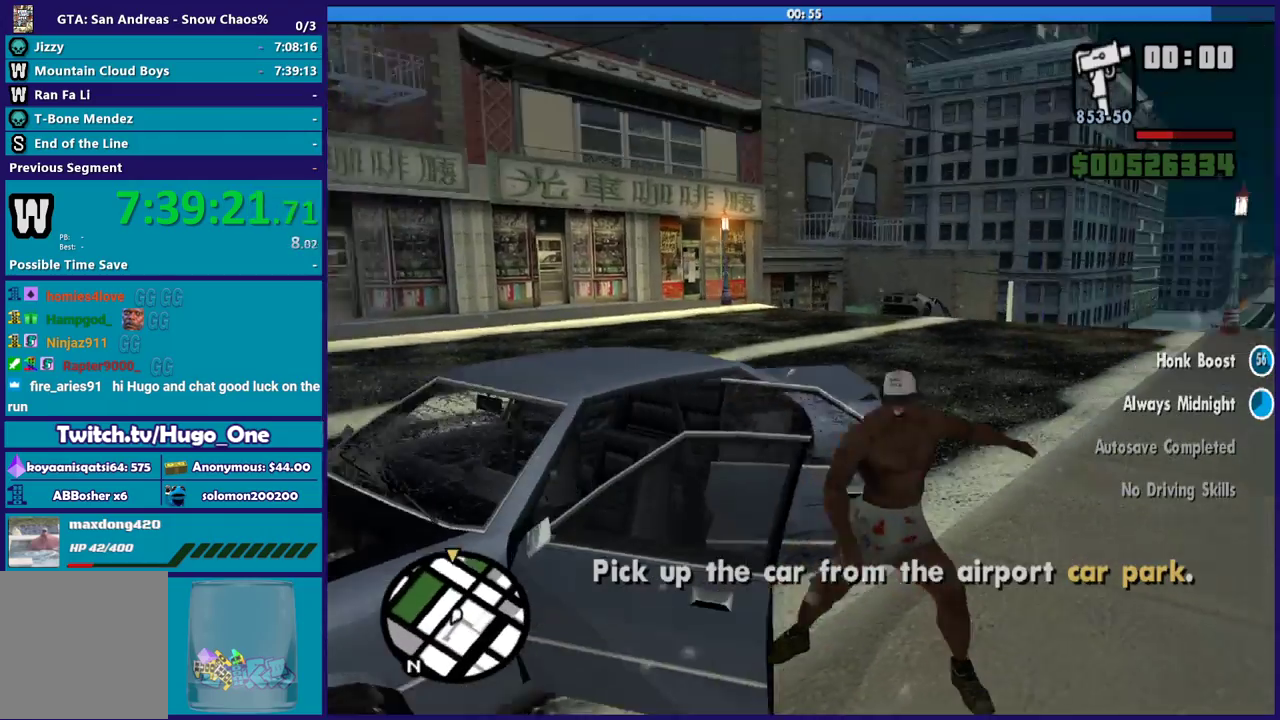
{"buttons": [], "left_stick": "center", "right_stick": "center", "events": []}
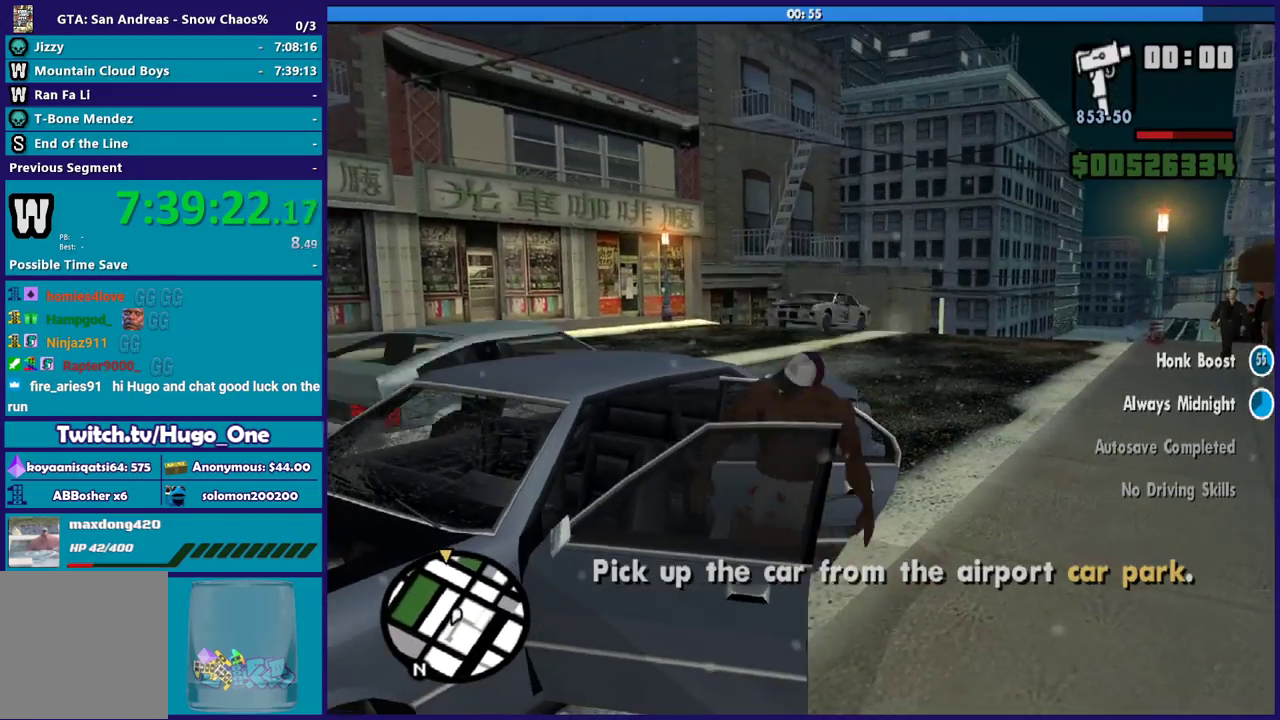
{"buttons": ["L2"], "left_stick": "center", "right_stick": "center", "events": [[467, "L2", "down"]]}
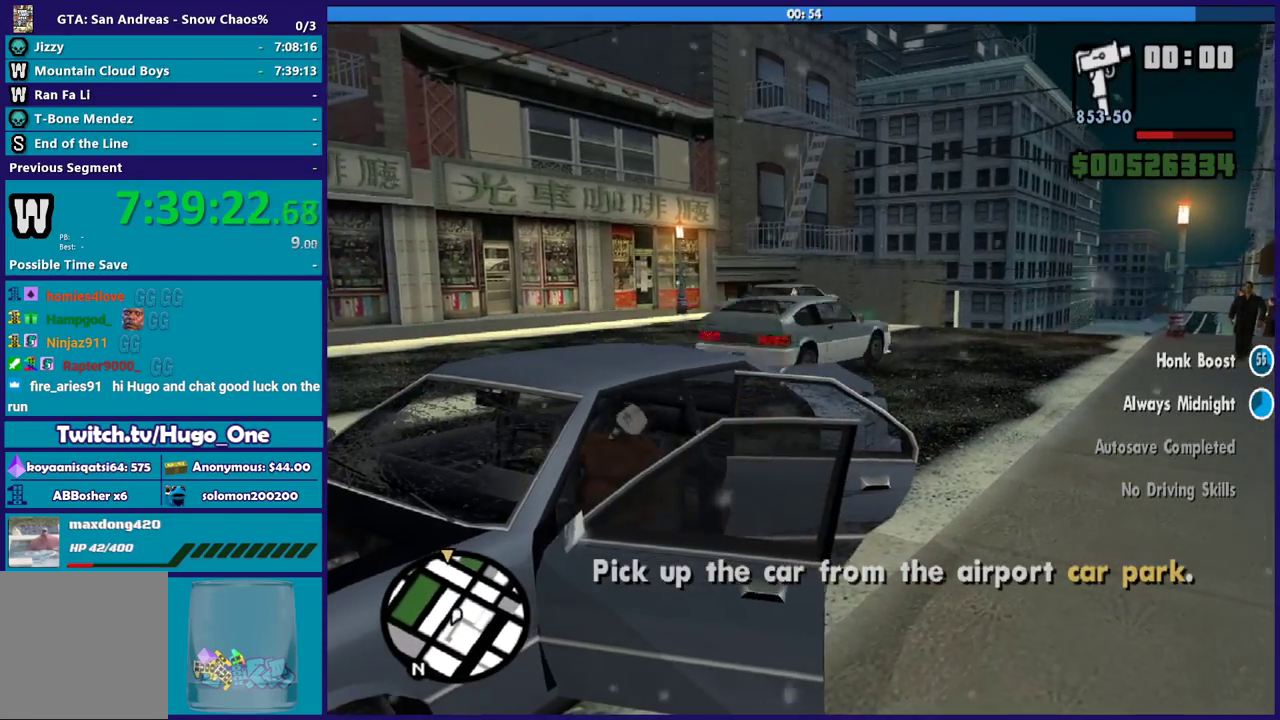
{"buttons": ["L2"], "left_stick": "right", "right_stick": "center", "events": [[267, "left_stick", "right"], [267, "right_stick", "down-right"], [500, "right_stick", "center"]]}
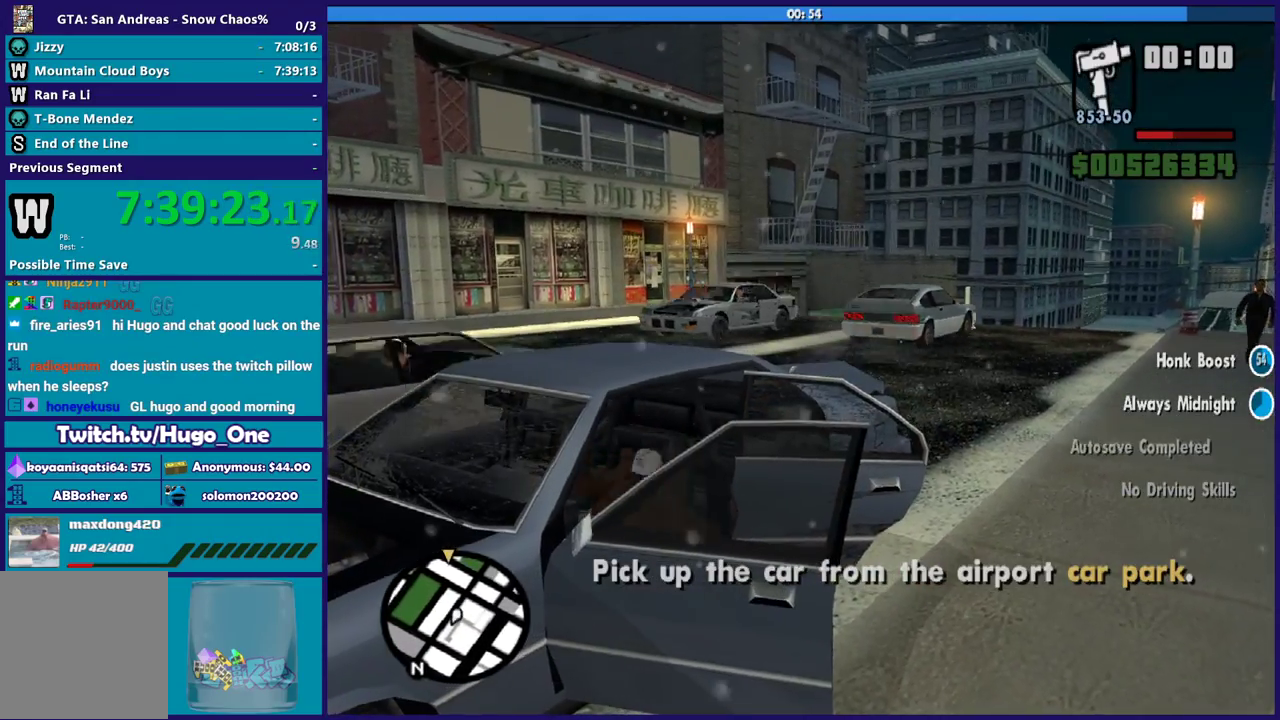
{"buttons": ["L2"], "left_stick": "right", "right_stick": "center", "events": []}
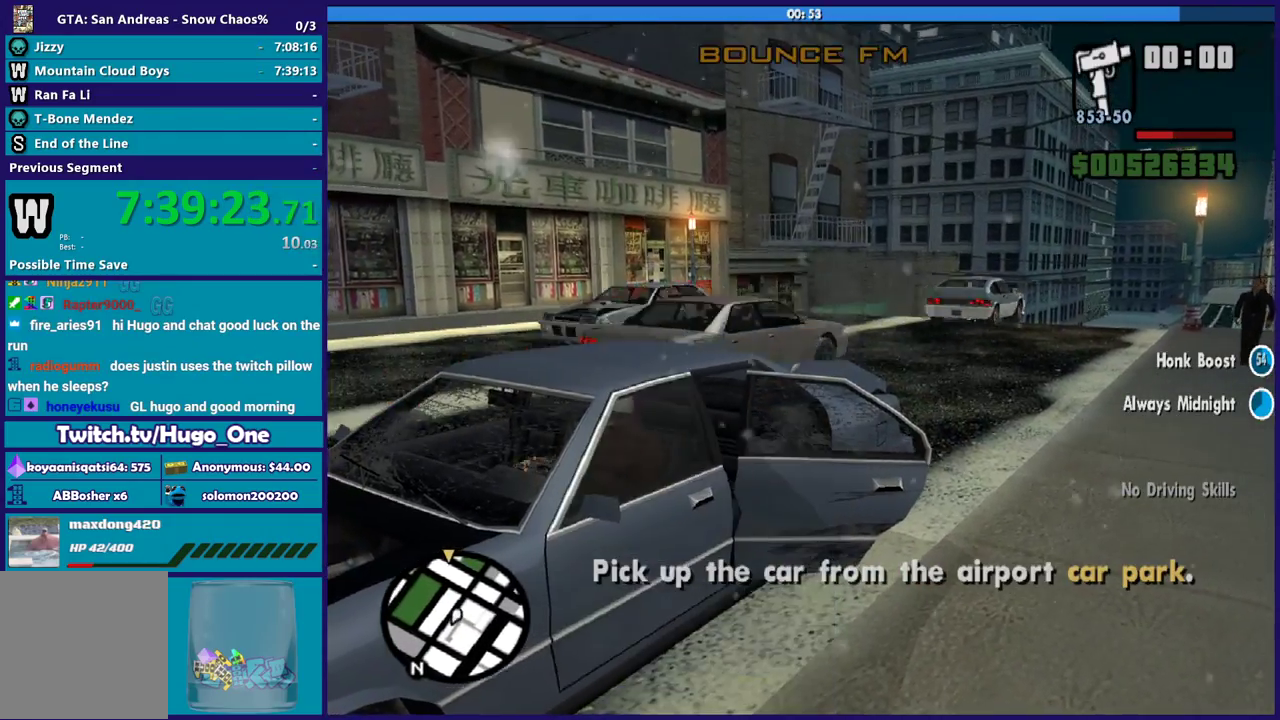
{"buttons": ["L2"], "left_stick": "right", "right_stick": "right", "events": [[66, "right_stick", "down"], [333, "right_stick", "down-right"], [400, "right_stick", "right"]]}